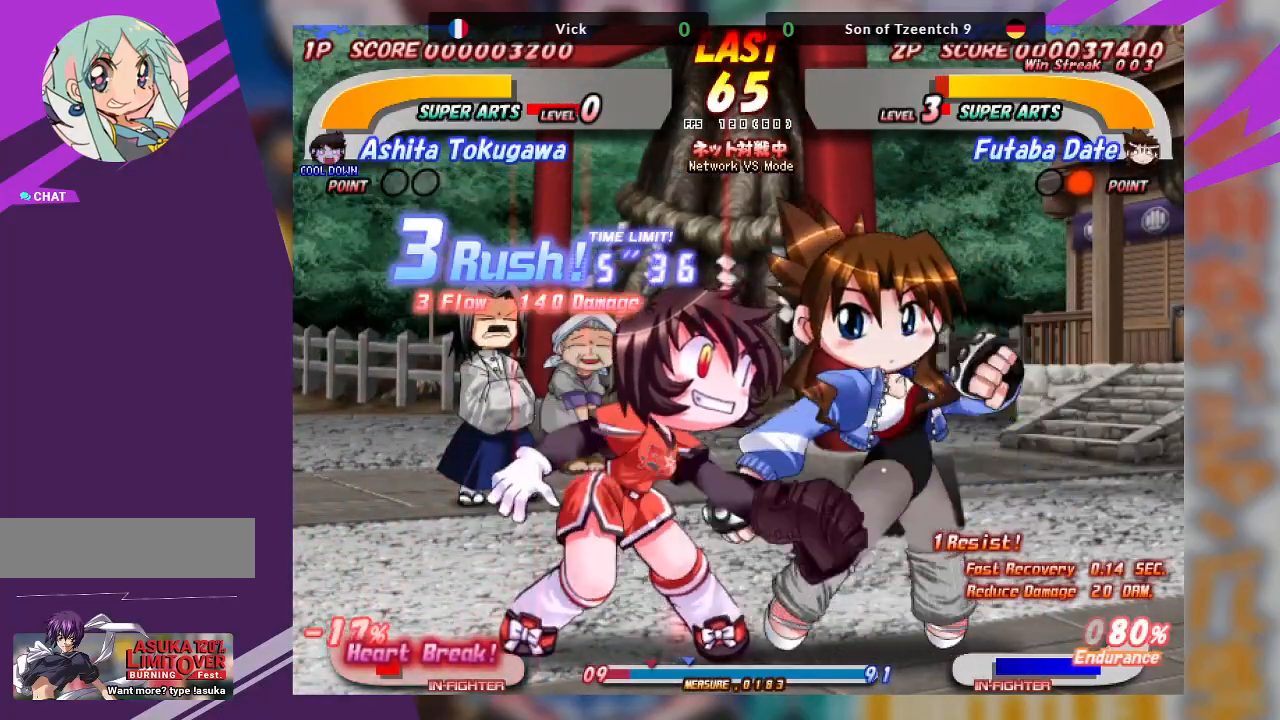
Gameplay with a controller (arcade stick); each line is a JSON object with the inputs held at the frame after it. "events" lists button and stick changes between this image and that frame as [ms after this image, input, new state], when the widget could be followed in between. Not read: L3 R3 other_buttons.
{"buttons": [], "left_stick": "up", "events": [[17, "CROSS", "up"], [50, "CROSS", "down"], [200, "CROSS", "up"]]}
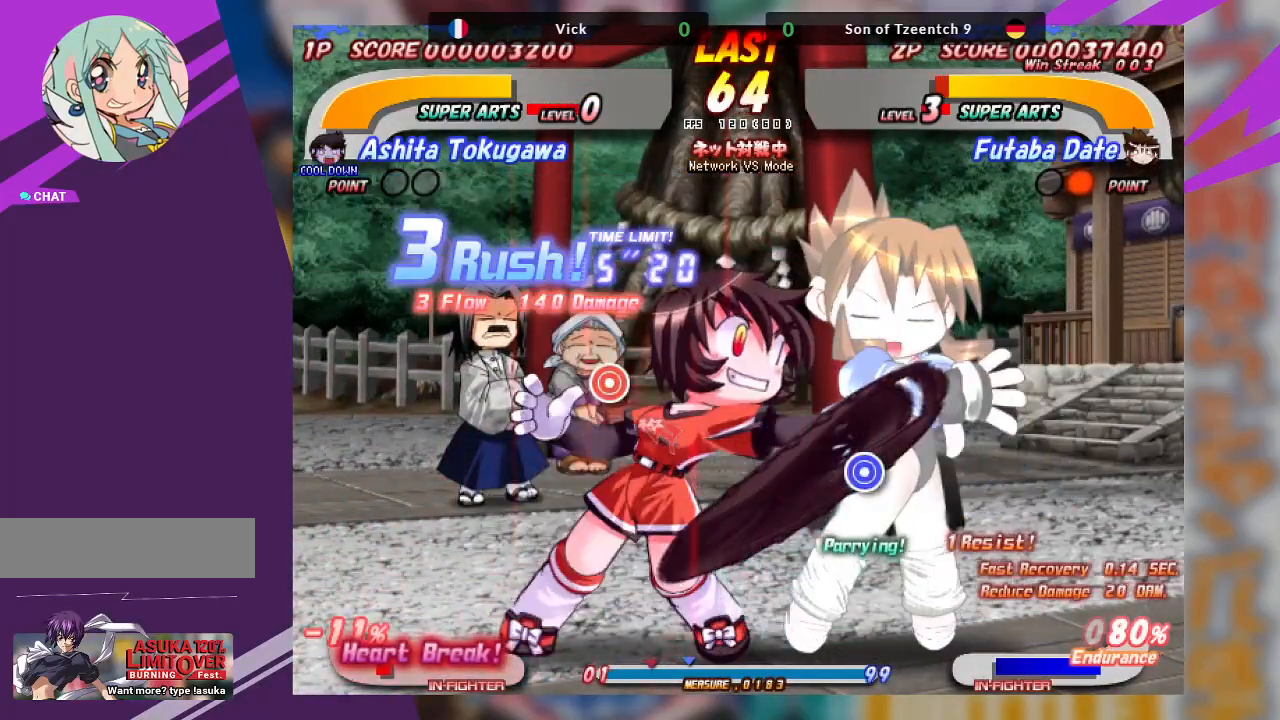
{"buttons": ["TRIANGLE"], "left_stick": "center", "events": [[33, "left_stick", "center"], [250, "TRIANGLE", "down"], [317, "TRIANGLE", "up"], [417, "TRIANGLE", "down"]]}
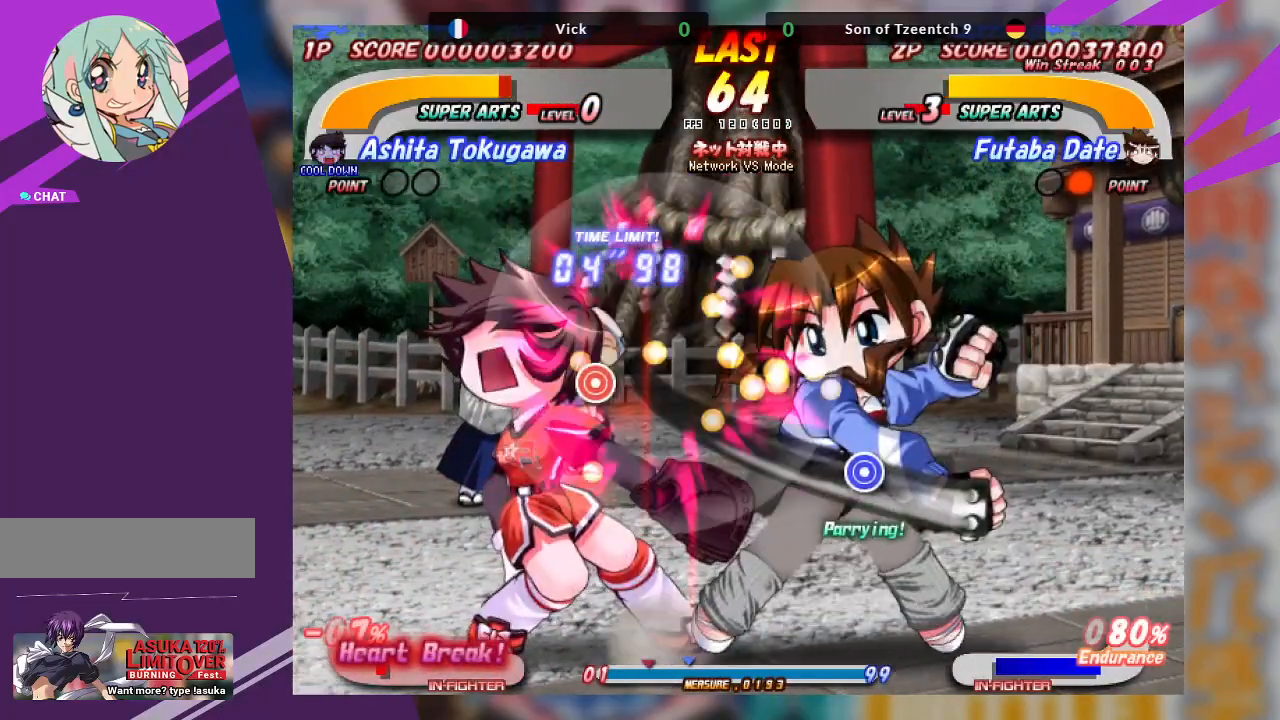
{"buttons": ["TRIANGLE"], "left_stick": "down-left", "events": [[17, "TRIANGLE", "up"], [67, "TRIANGLE", "down"], [150, "TRIANGLE", "up"], [217, "left_stick", "down-left"], [250, "TRIANGLE", "down"], [350, "TRIANGLE", "up"], [500, "TRIANGLE", "down"]]}
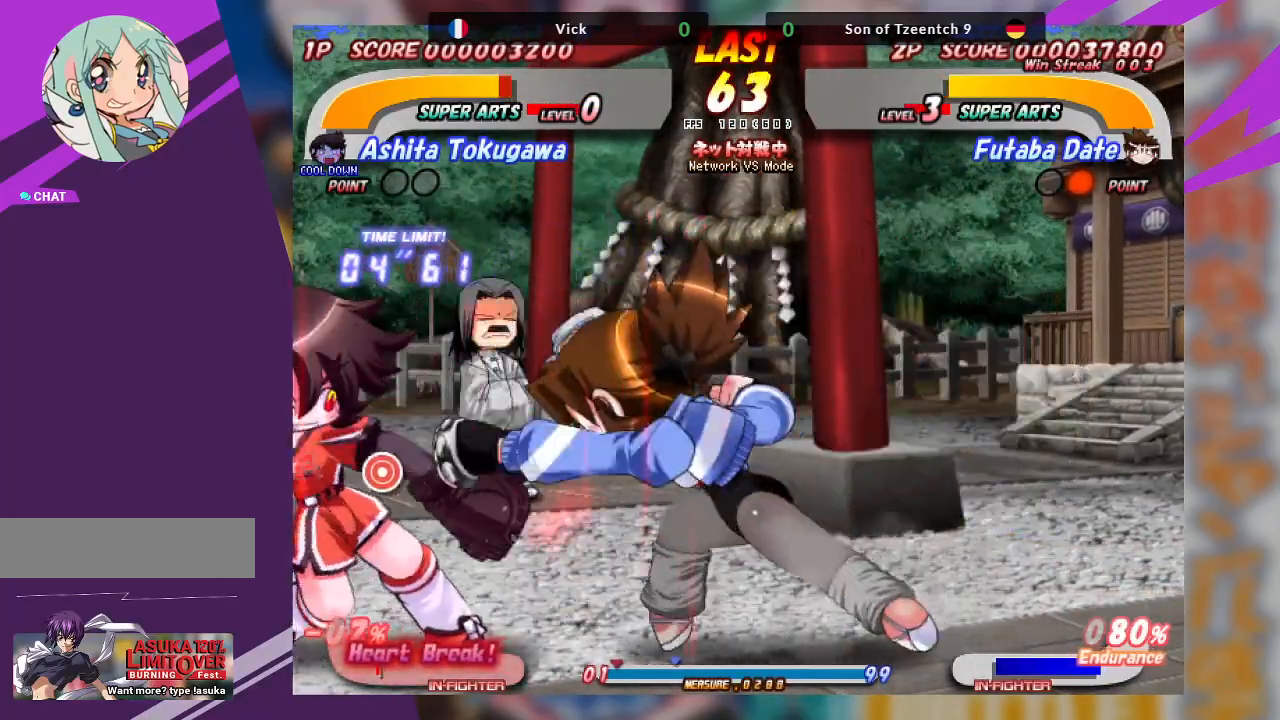
{"buttons": [], "left_stick": "center", "events": [[100, "TRIANGLE", "up"], [167, "TRIANGLE", "down"], [283, "TRIANGLE", "up"], [433, "left_stick", "center"]]}
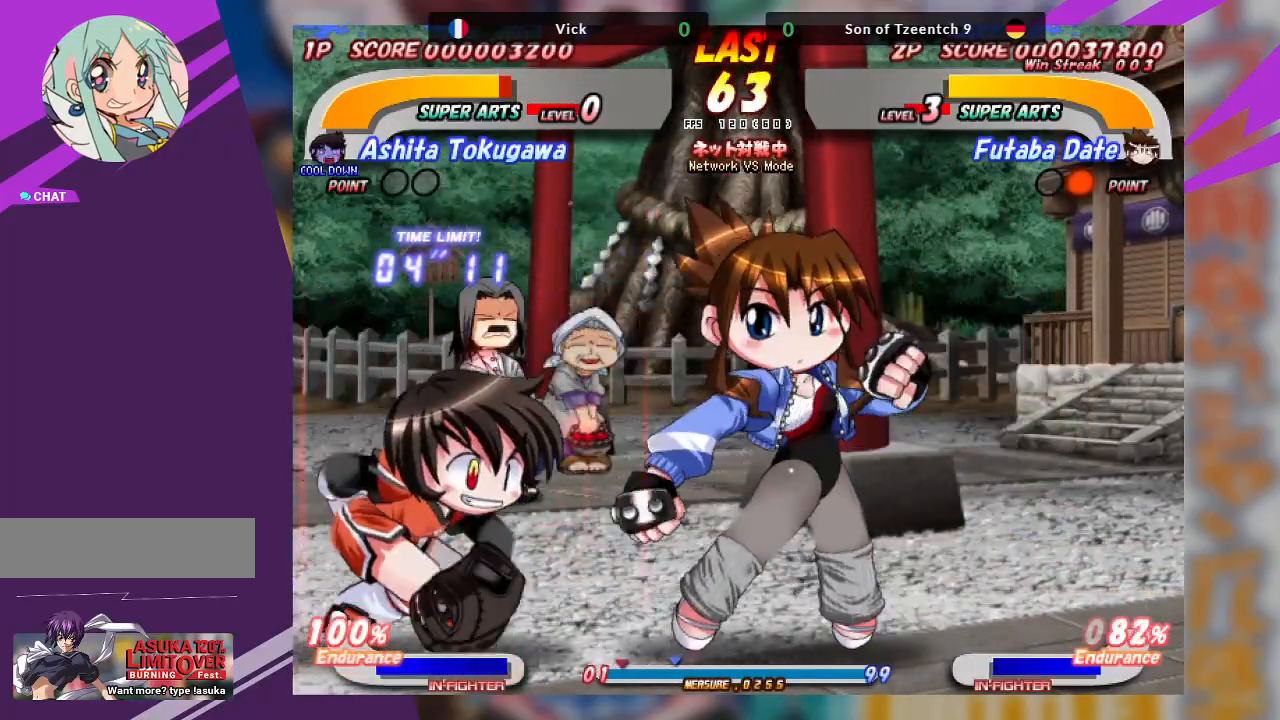
{"buttons": ["CROSS"], "left_stick": "center", "events": [[100, "CROSS", "down"]]}
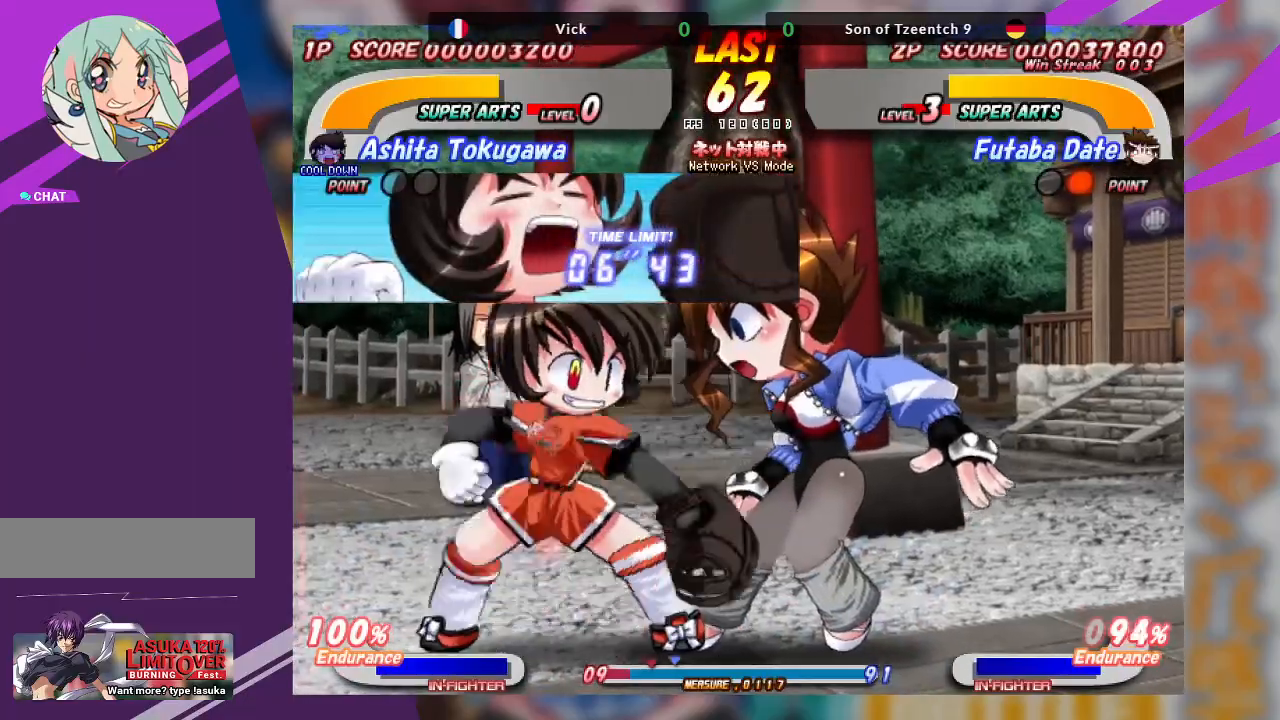
{"buttons": [], "left_stick": "up", "events": [[83, "CROSS", "up"], [133, "left_stick", "up"], [217, "CROSS", "down"], [333, "CROSS", "up"], [400, "CROSS", "down"], [483, "CROSS", "up"]]}
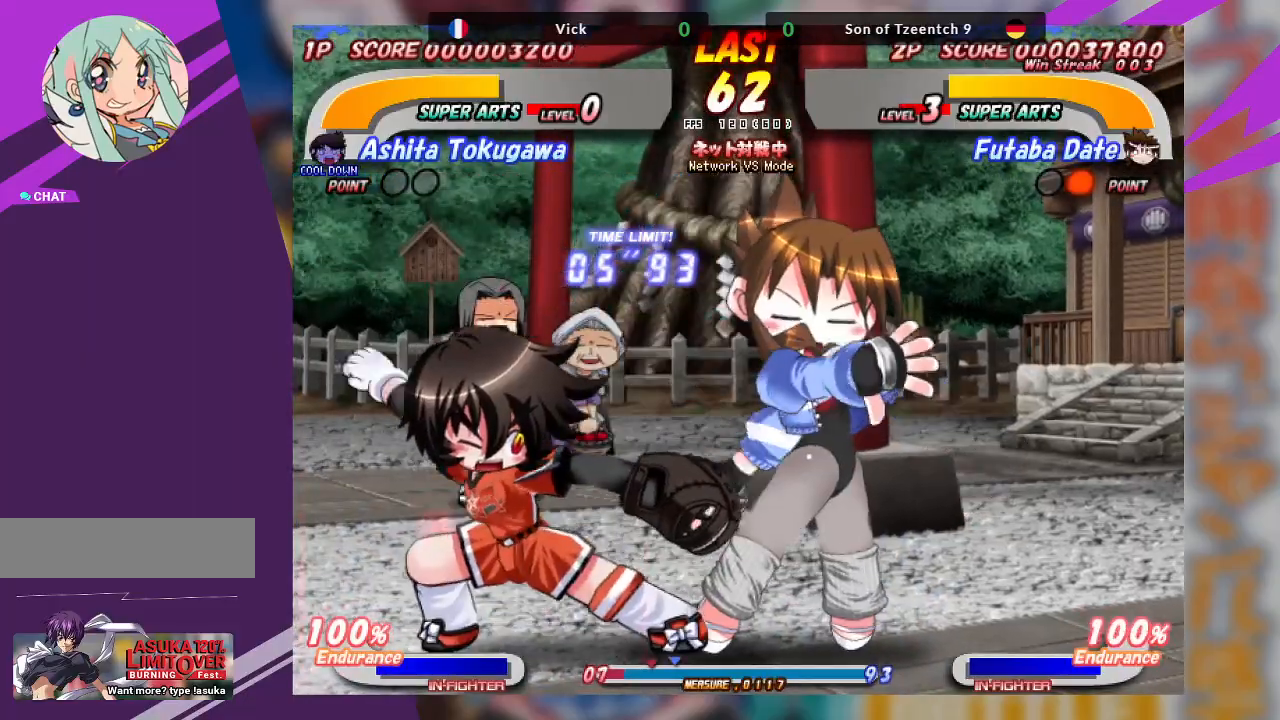
{"buttons": [], "left_stick": "up", "events": [[17, "CROSS", "down"], [283, "CROSS", "up"]]}
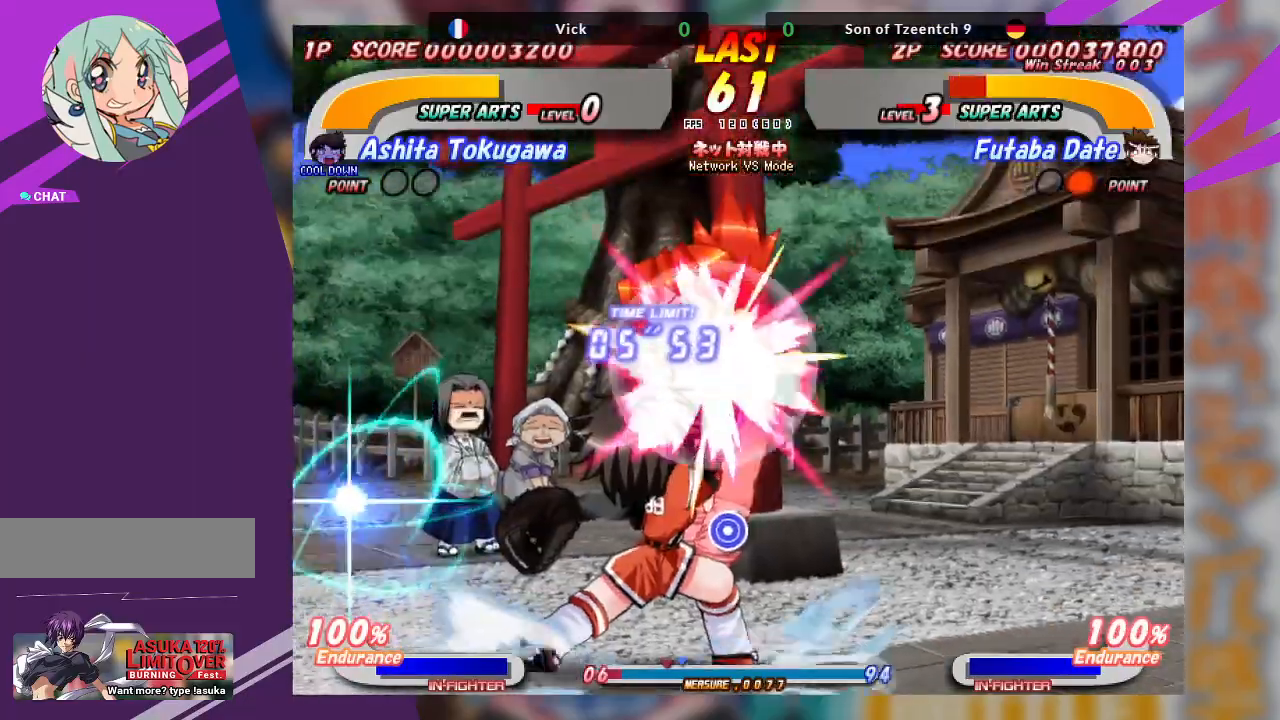
{"buttons": [], "left_stick": "center", "events": [[50, "left_stick", "center"]]}
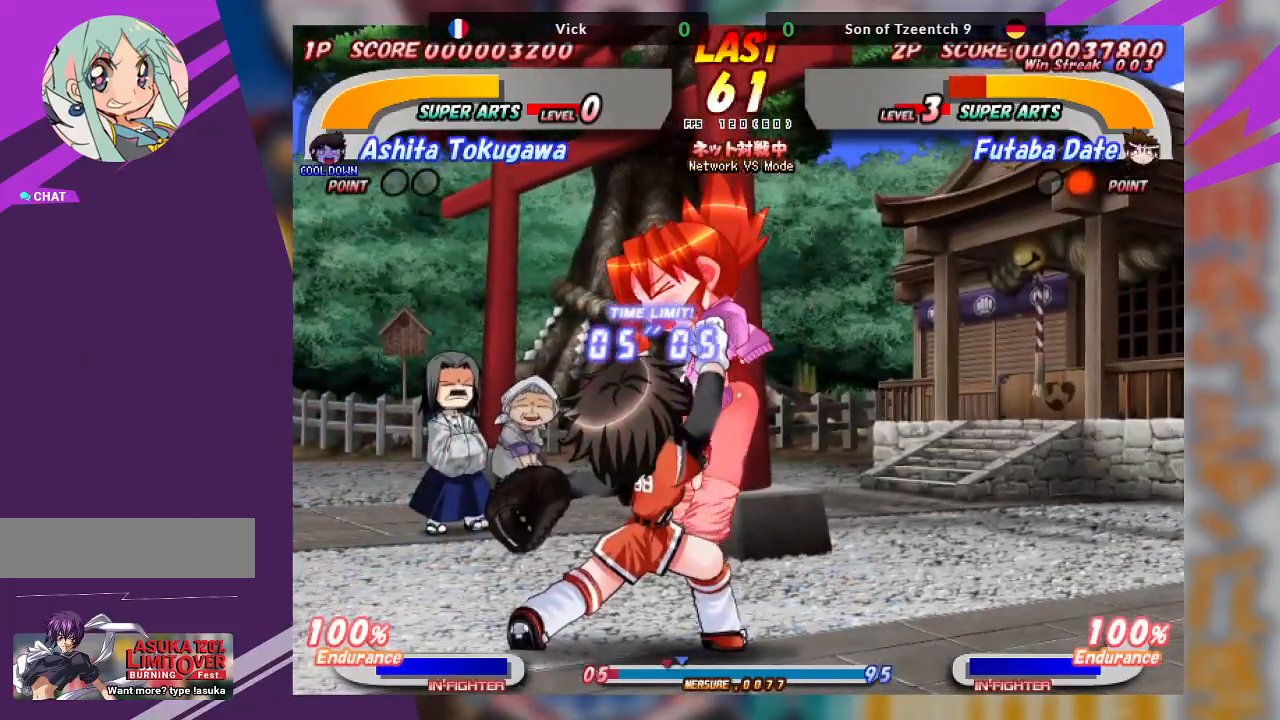
{"buttons": [], "left_stick": "center", "events": [[17, "CROSS", "down"], [167, "CROSS", "up"]]}
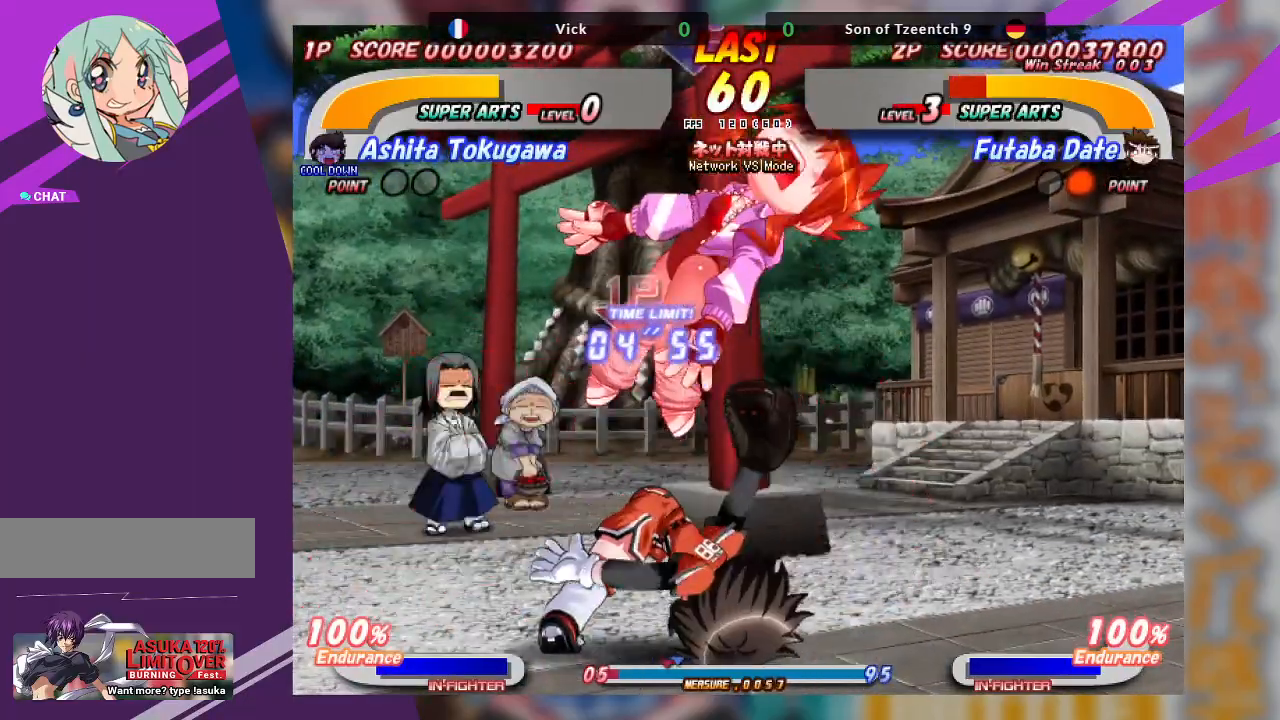
{"buttons": [], "left_stick": "center", "events": []}
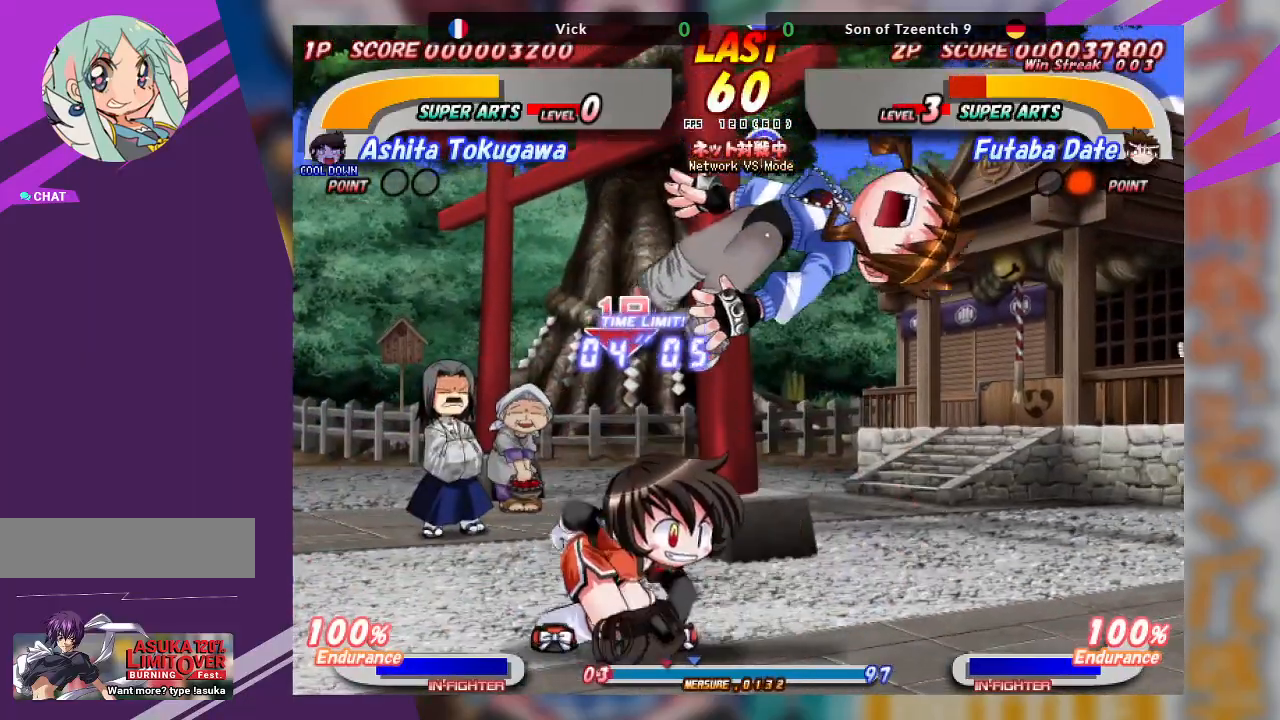
{"buttons": [], "left_stick": "center", "events": [[67, "SQUARE", "down"], [183, "SQUARE", "up"], [233, "SQUARE", "down"], [450, "SQUARE", "up"]]}
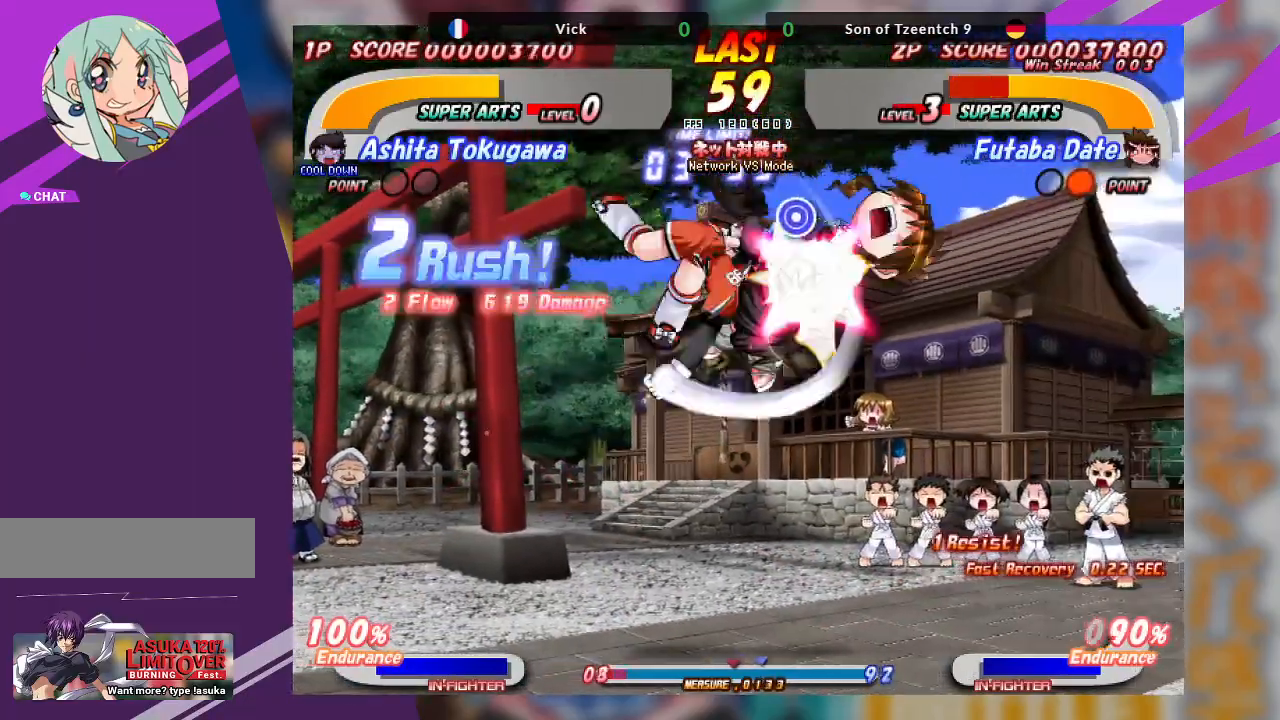
{"buttons": ["SQUARE"], "left_stick": "left", "events": [[150, "SQUARE", "down"], [233, "left_stick", "left"], [300, "SQUARE", "up"], [400, "SQUARE", "down"]]}
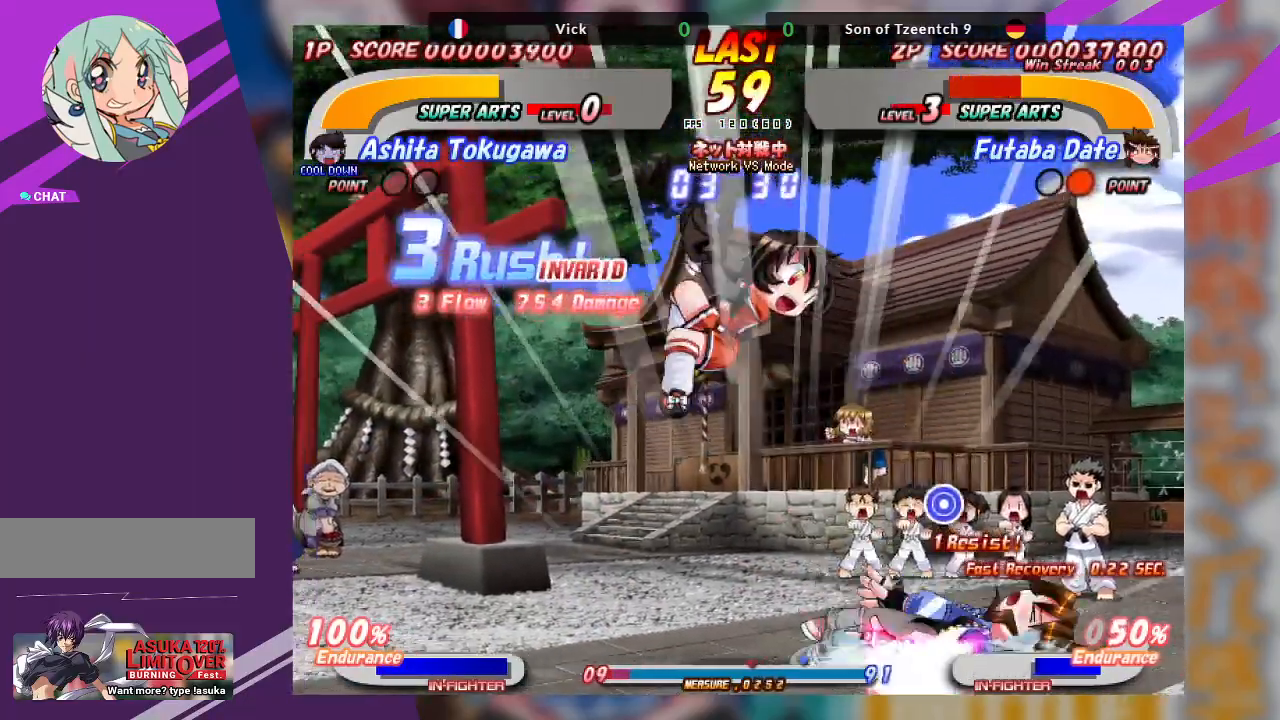
{"buttons": [], "left_stick": "left", "events": [[67, "SQUARE", "up"], [133, "SQUARE", "down"], [300, "SQUARE", "up"]]}
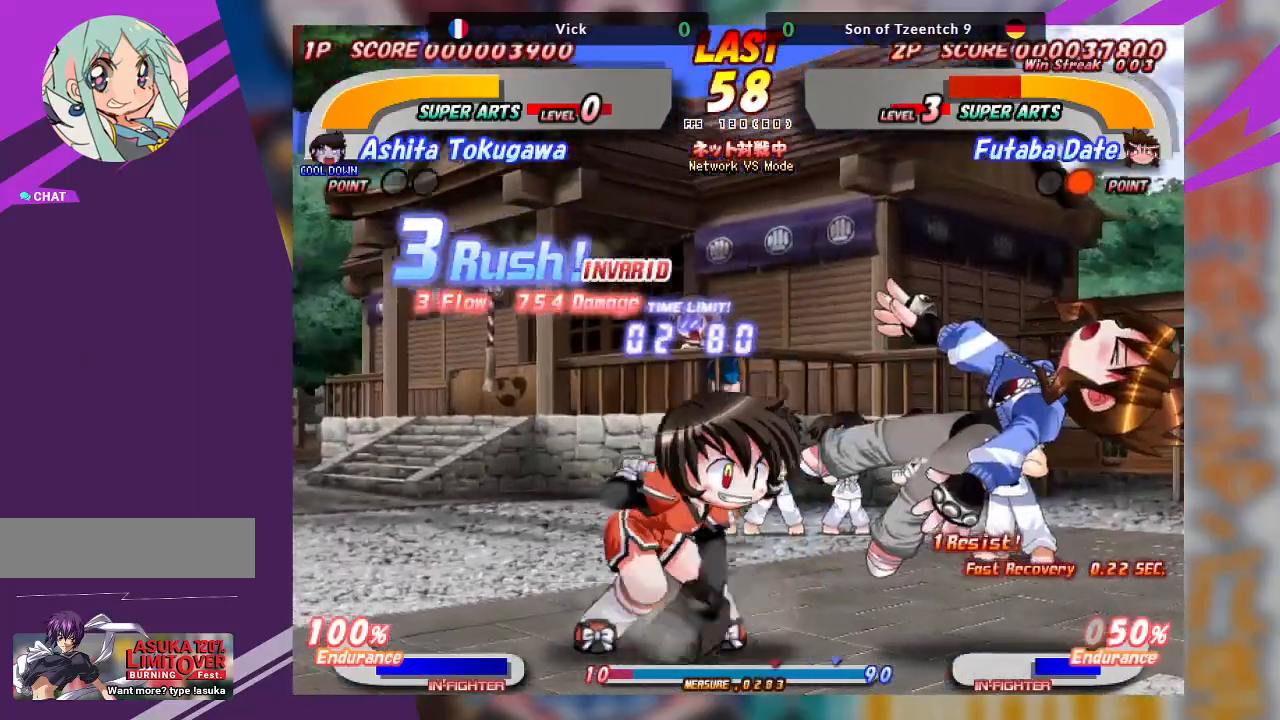
{"buttons": ["SQUARE"], "left_stick": "right", "events": [[50, "SQUARE", "down"], [200, "left_stick", "center"], [250, "SQUARE", "up"], [300, "left_stick", "right"], [367, "SQUARE", "down"]]}
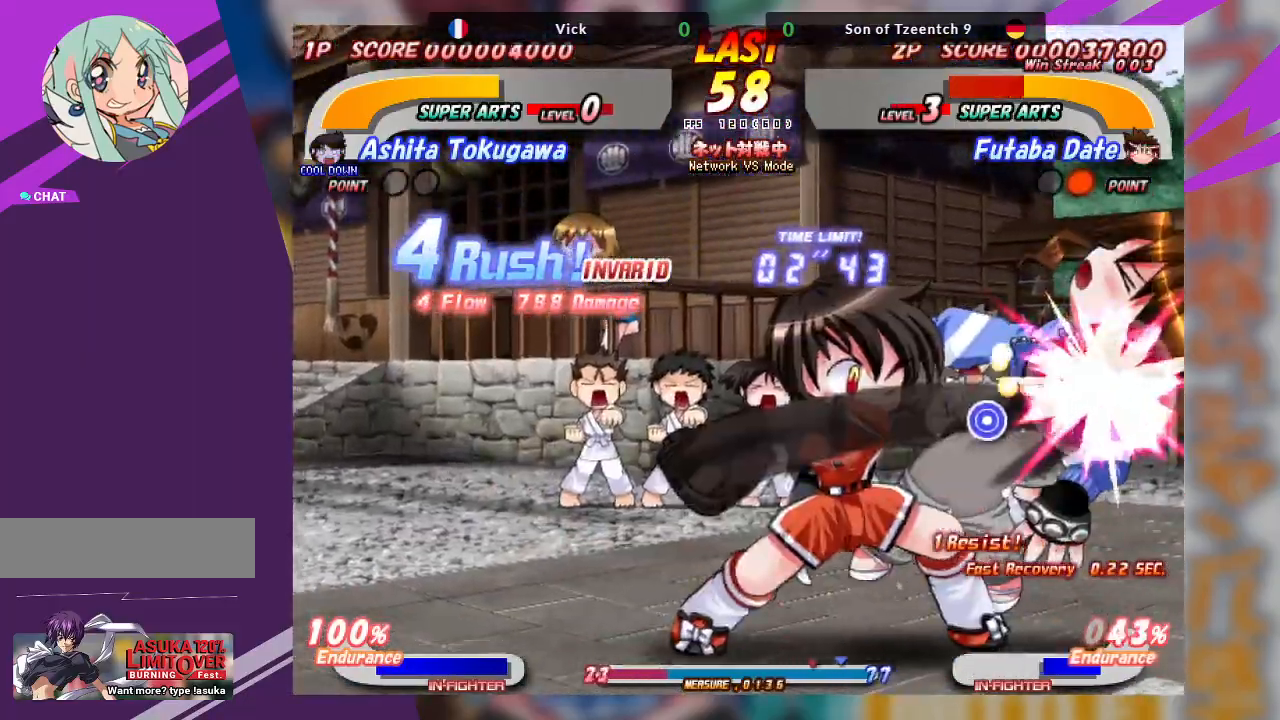
{"buttons": ["SQUARE"], "left_stick": "right", "events": [[67, "SQUARE", "up"], [250, "left_stick", "center"], [433, "SQUARE", "down"], [483, "left_stick", "right"]]}
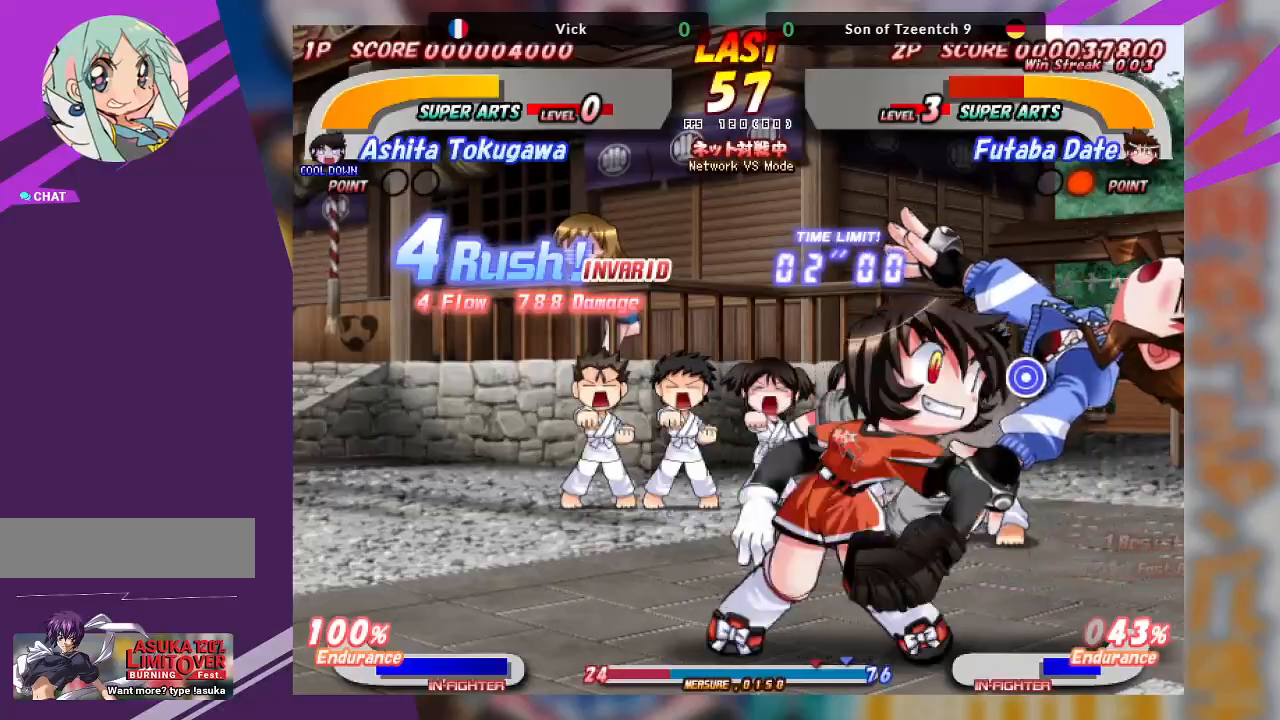
{"buttons": [], "left_stick": "right", "events": [[100, "SQUARE", "up"], [150, "SQUARE", "down"], [350, "SQUARE", "up"]]}
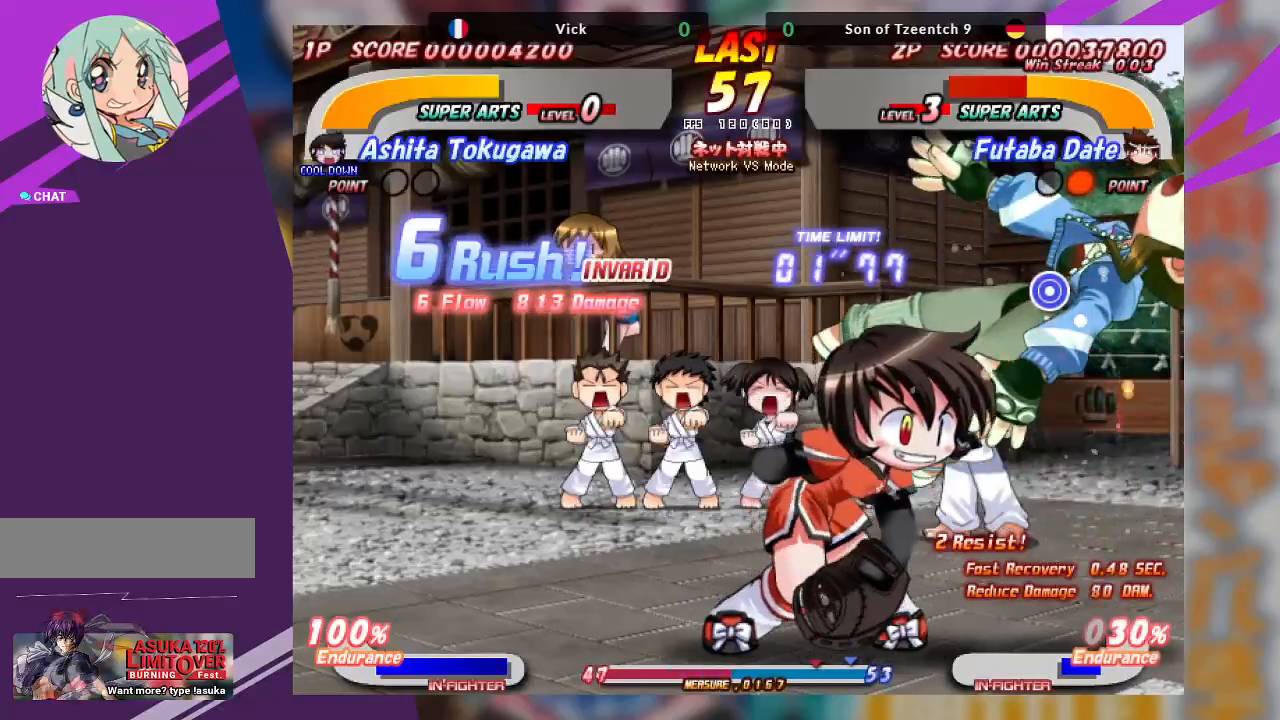
{"buttons": ["SQUARE"], "left_stick": "right", "events": [[17, "SQUARE", "down"], [217, "SQUARE", "up"], [317, "TRIANGLE", "down"], [350, "SQUARE", "down"], [450, "TRIANGLE", "up"]]}
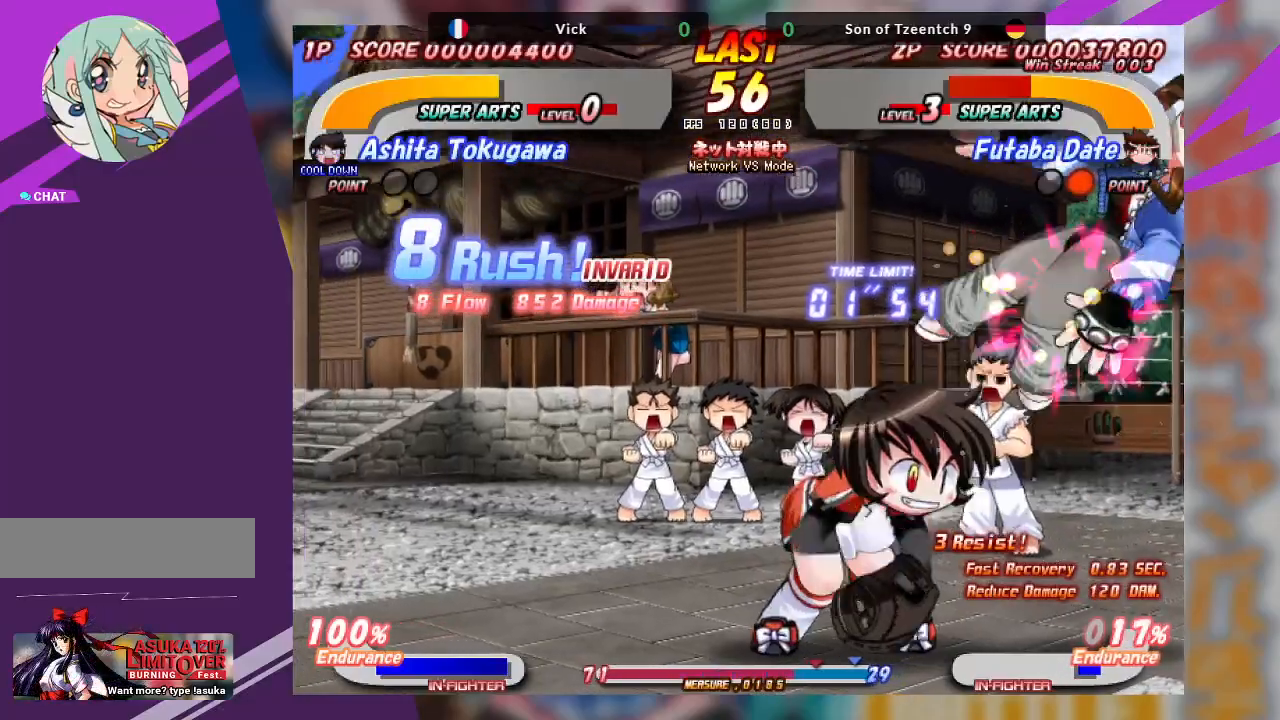
{"buttons": ["SQUARE"], "left_stick": "right", "events": [[33, "SQUARE", "up"], [300, "SQUARE", "down"]]}
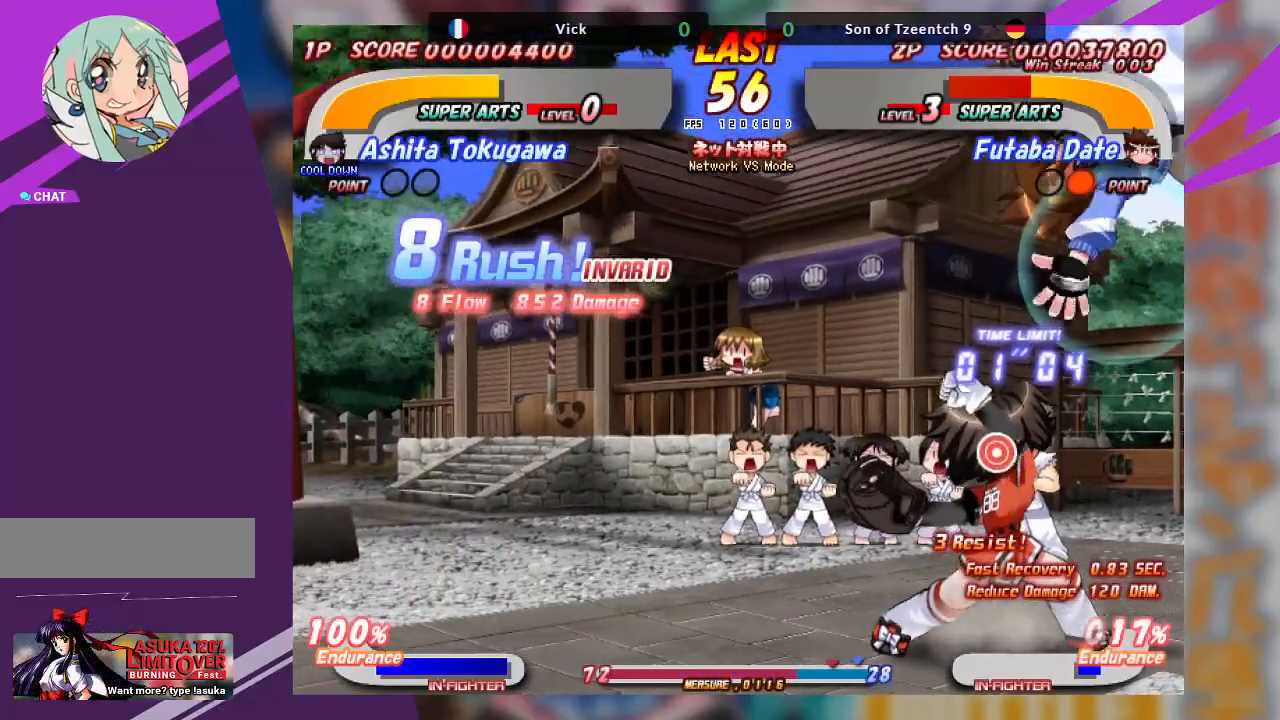
{"buttons": [], "left_stick": "center", "events": [[17, "SQUARE", "up"], [117, "SQUARE", "down"], [200, "SQUARE", "up"], [283, "left_stick", "center"]]}
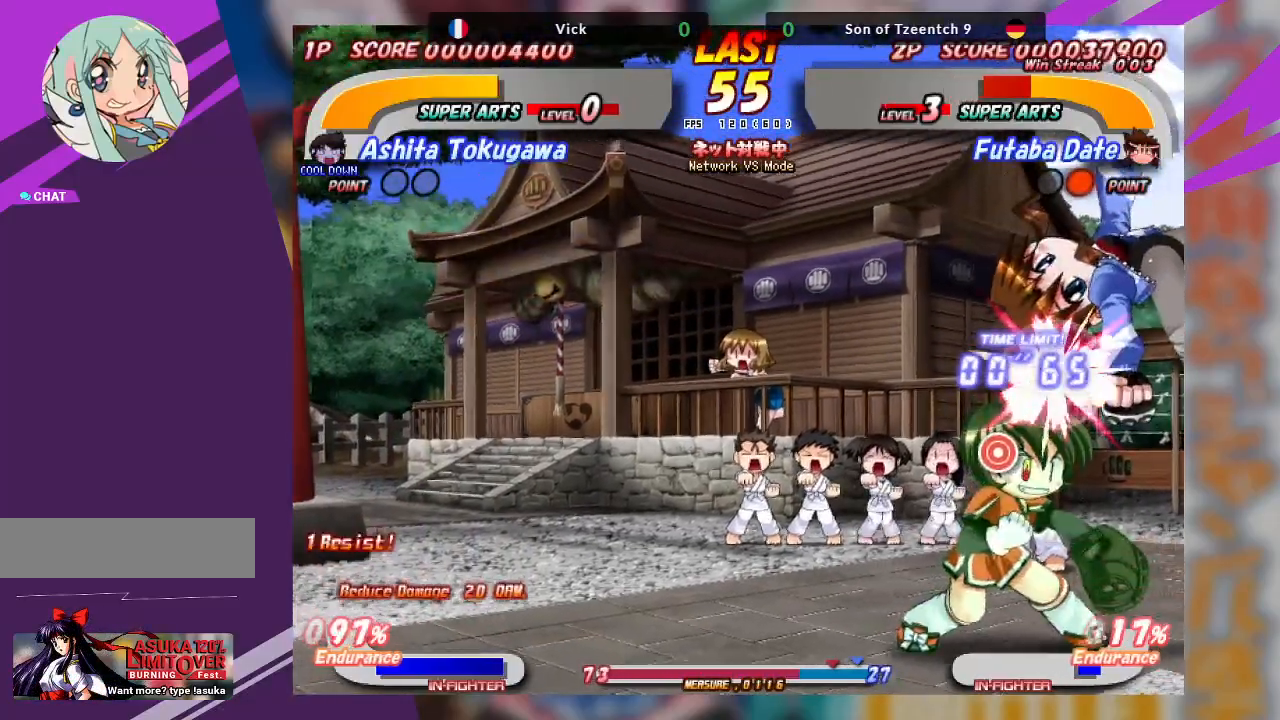
{"buttons": ["TRIANGLE"], "left_stick": "center", "events": [[450, "TRIANGLE", "down"]]}
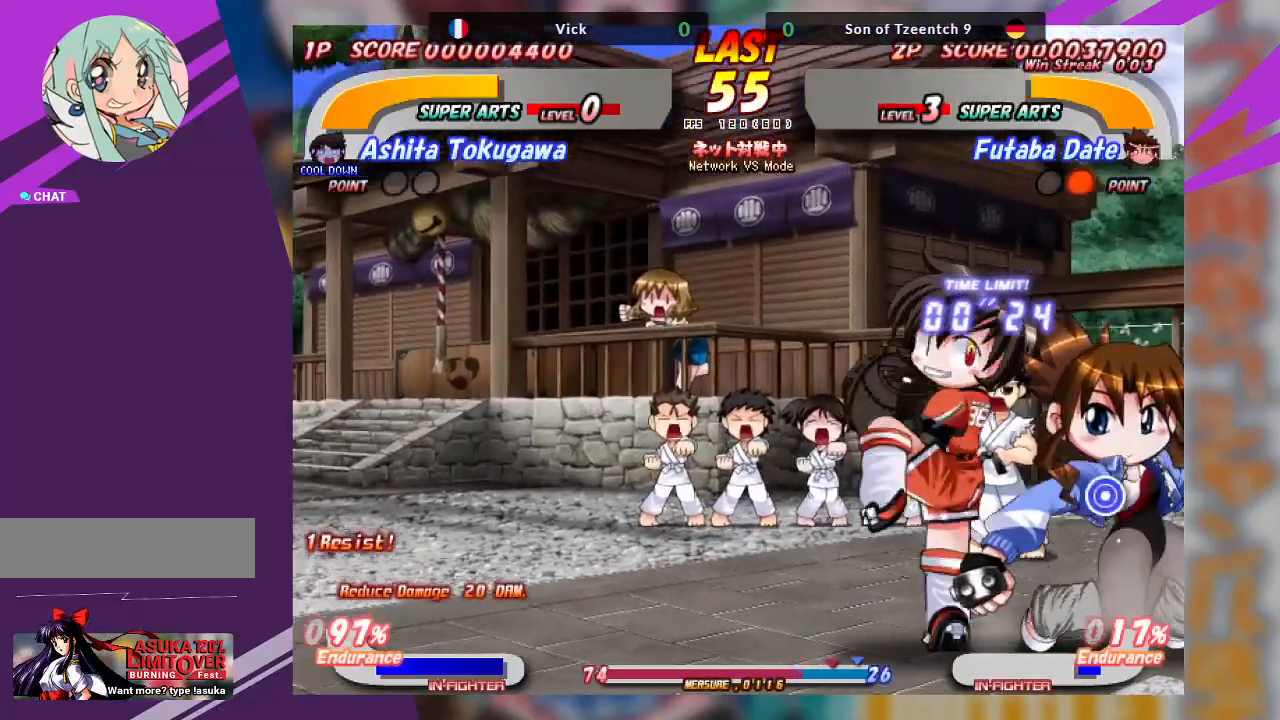
{"buttons": [], "left_stick": "left", "events": [[33, "TRIANGLE", "up"], [33, "left_stick", "left"], [117, "TRIANGLE", "down"], [200, "TRIANGLE", "up"], [367, "TRIANGLE", "down"], [467, "TRIANGLE", "up"]]}
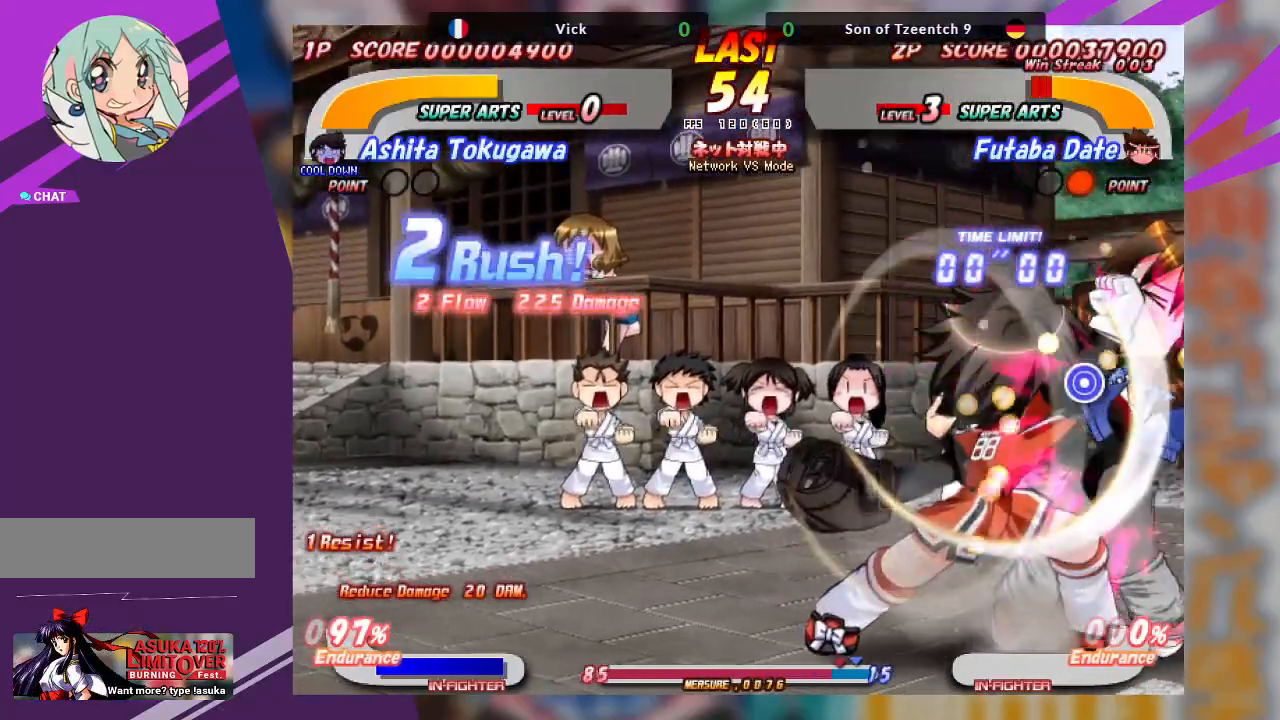
{"buttons": ["CROSS"], "left_stick": "center", "events": [[83, "left_stick", "center"], [233, "CROSS", "down"]]}
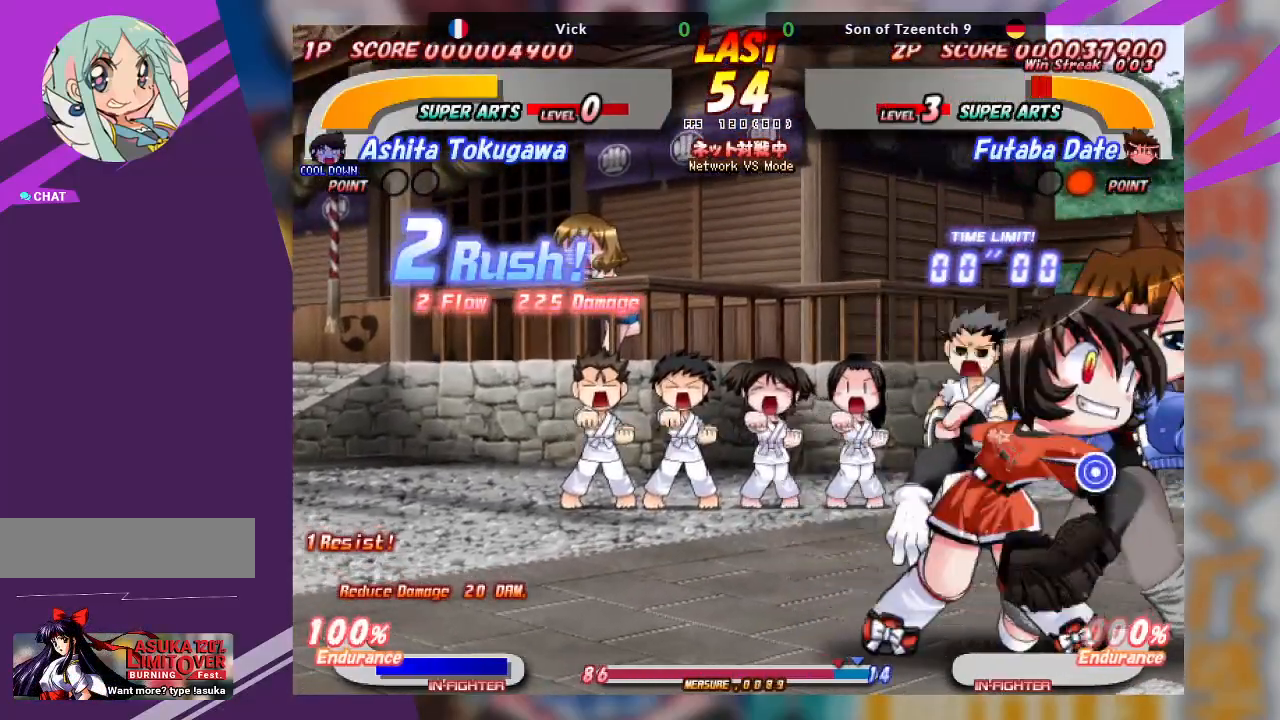
{"buttons": ["CROSS"], "left_stick": "center", "events": []}
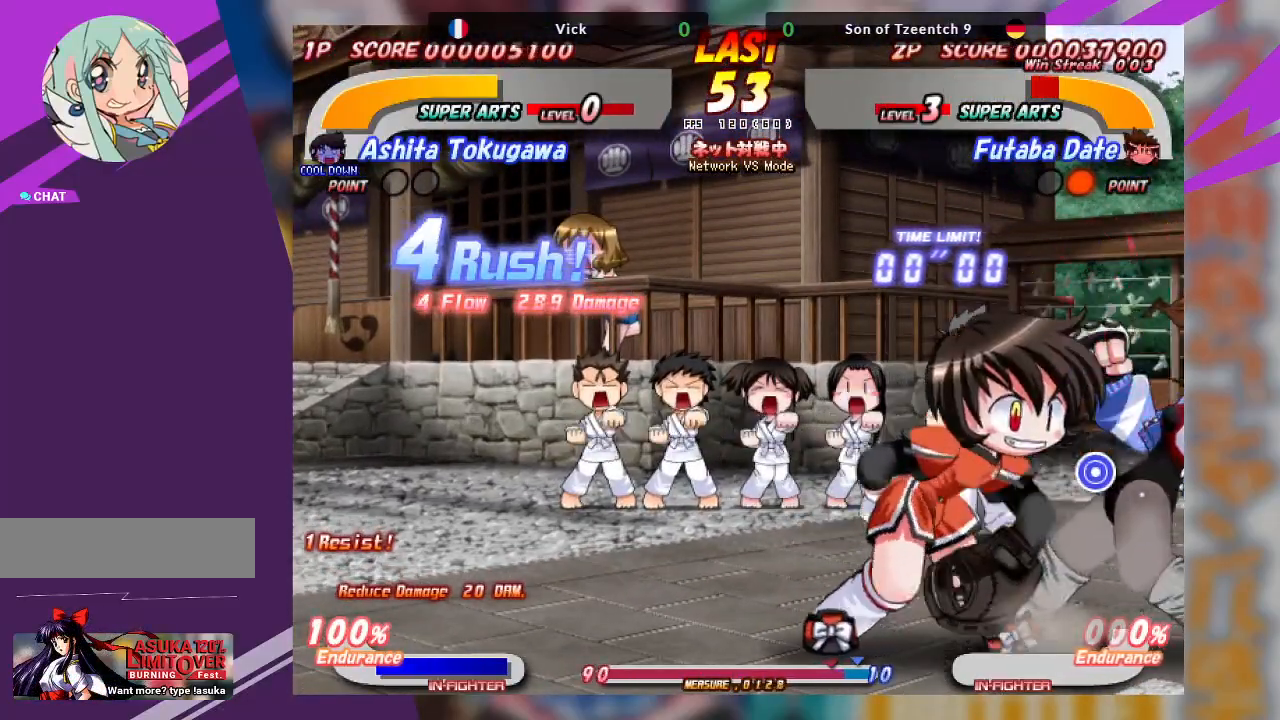
{"buttons": ["CROSS"], "left_stick": "center", "events": []}
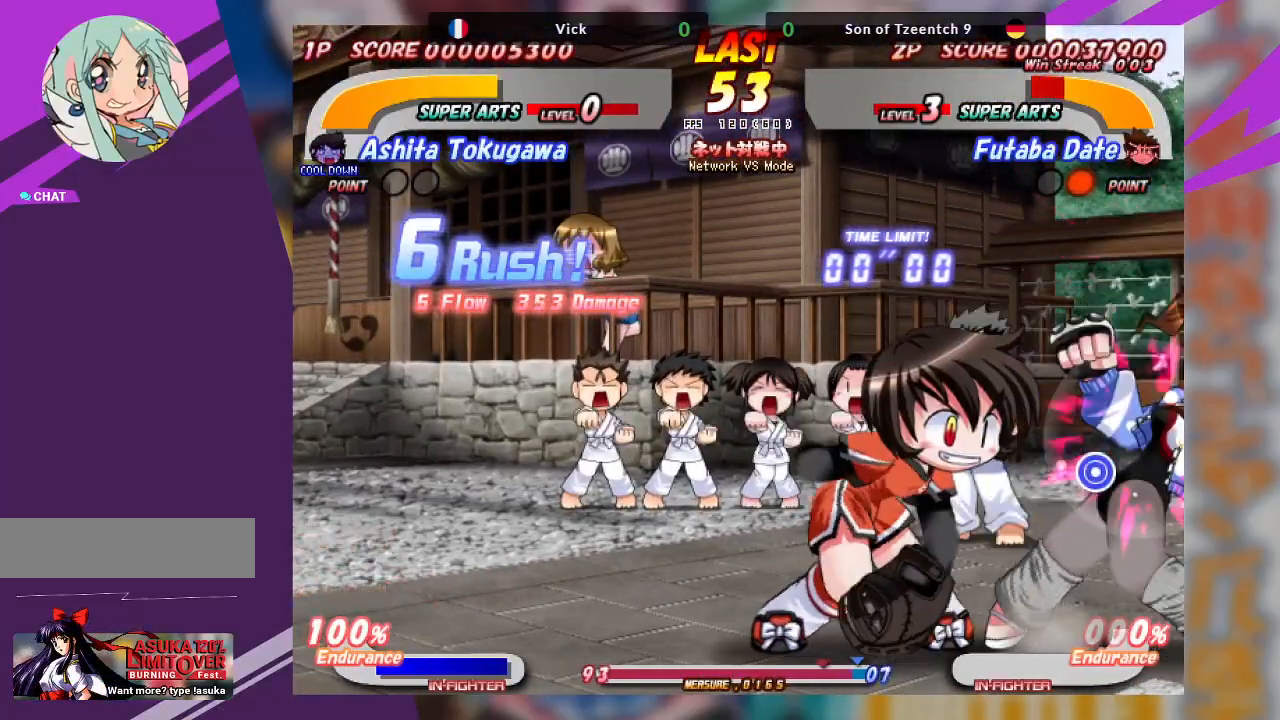
{"buttons": ["CROSS"], "left_stick": "center", "events": []}